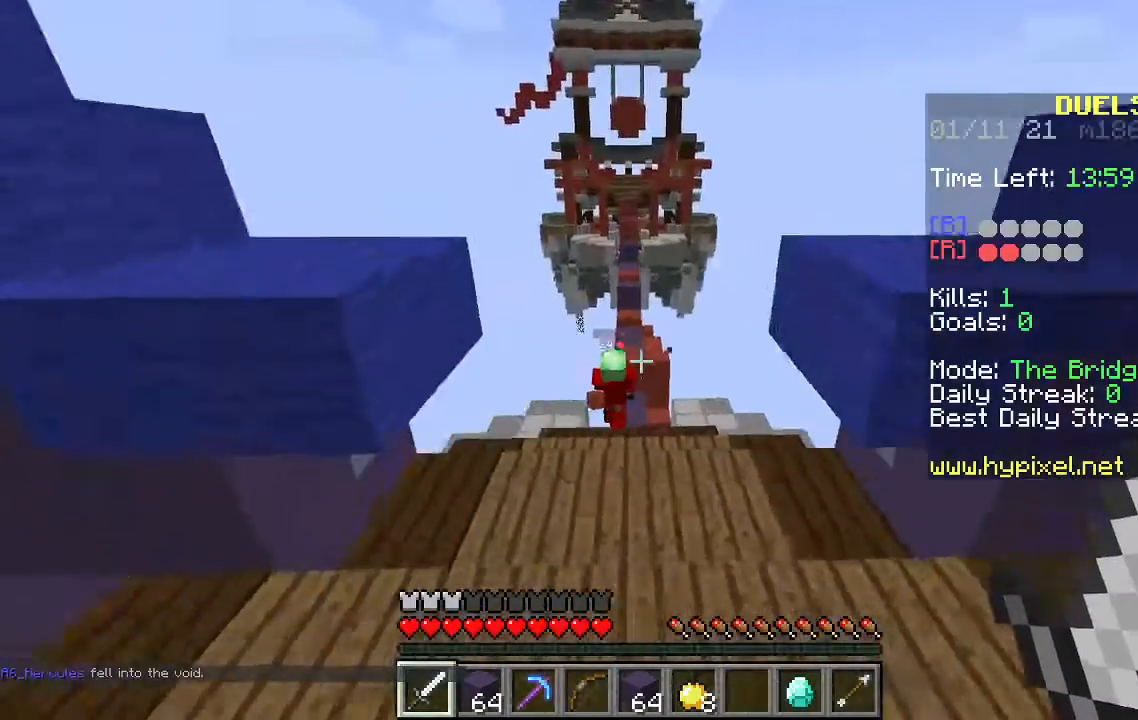
Gameplay with keyboard and mouse; each line is a JSON object with the keys and mouse buttons held at the frame after it. "events" lists presses ("down") and releases ("up") of "a", "d", "s", "space", "w", "mouse_left" and "mouse_right" between this image and that frame as [ms after this image, input, new state], when the widget could be followed in between. "mouse_left", "mouse_right" = the "left", "right" buttons of the "mouse" list. No other keys are recorded. Fast repeated clicks can show as one long hold. Mouse movement is not recorded.
{"keys": ["w"], "mouse": [], "events": [[367, "space", "up"]]}
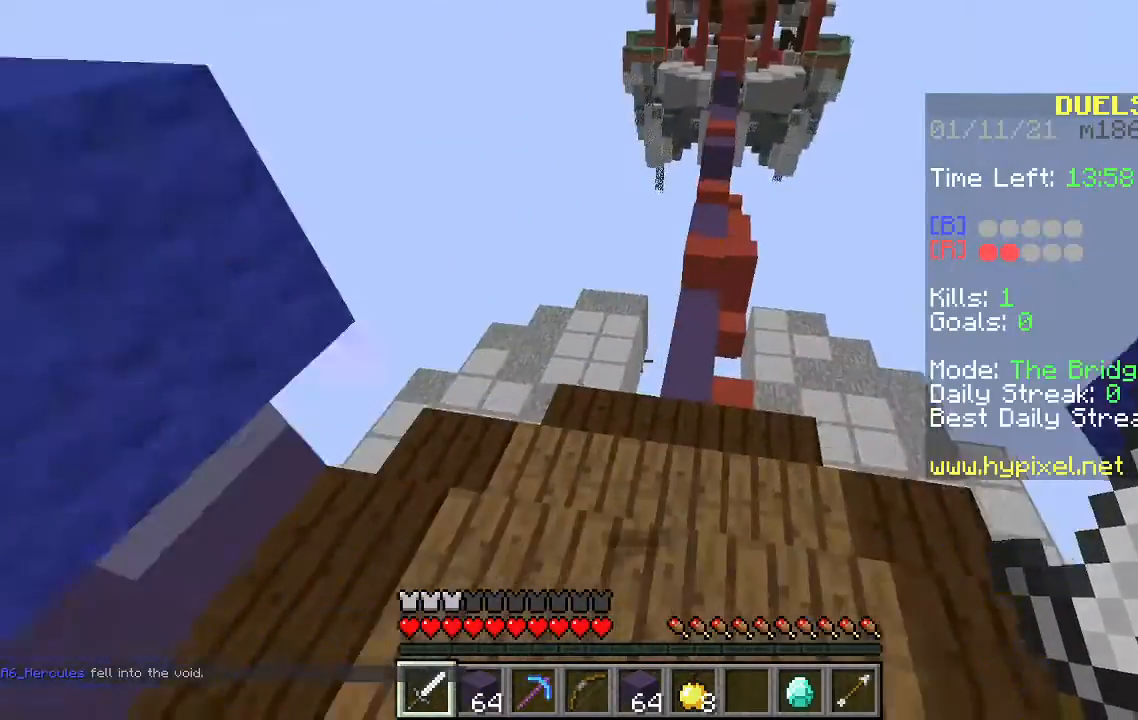
{"keys": ["space", "w"], "mouse": [], "events": [[367, "space", "down"]]}
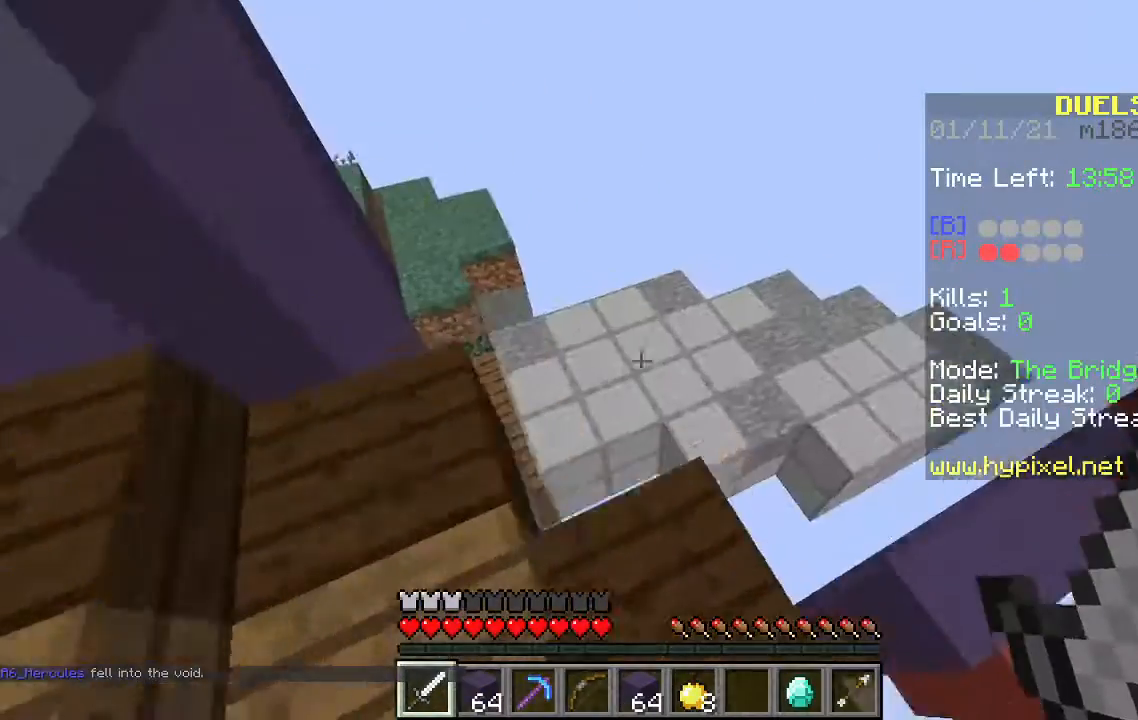
{"keys": ["space", "w"], "mouse": ["left"], "events": [[100, "mouse_left", "down"], [133, "space", "up"], [200, "mouse_left", "up"], [333, "space", "down"], [467, "mouse_left", "down"]]}
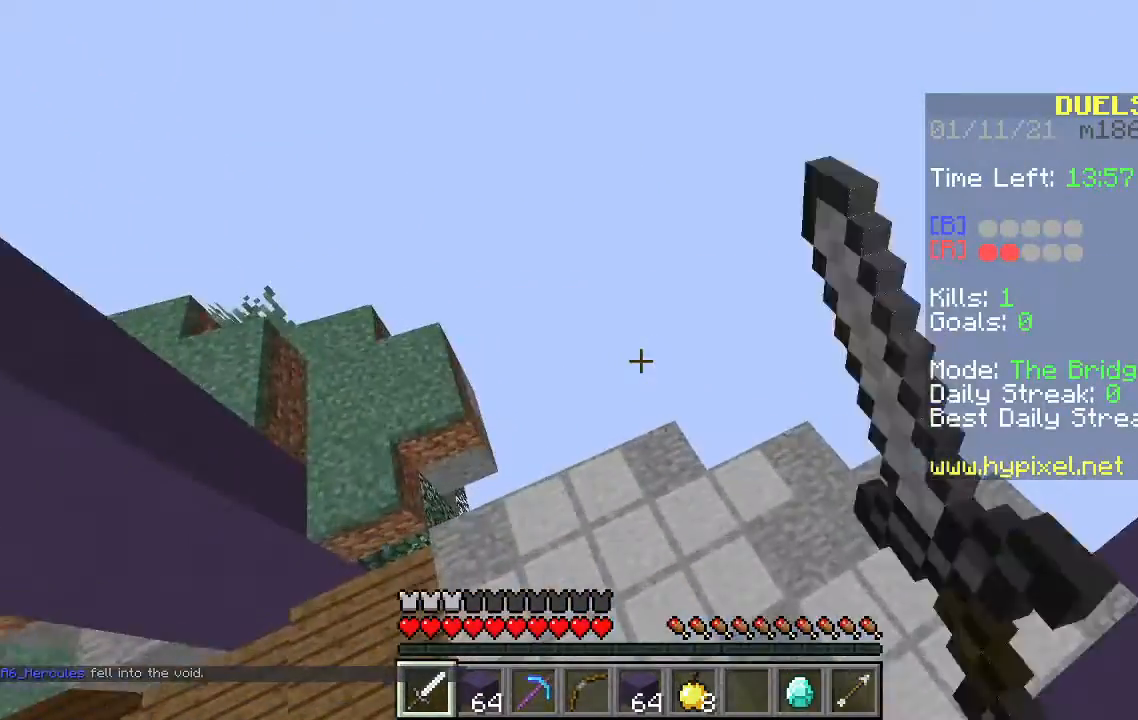
{"keys": [], "mouse": ["left", "right"], "events": [[67, "mouse_left", "up"], [167, "mouse_right", "down"], [167, "space", "up"], [167, "w", "up"], [300, "mouse_left", "down"], [300, "mouse_right", "up"], [467, "mouse_right", "down"]]}
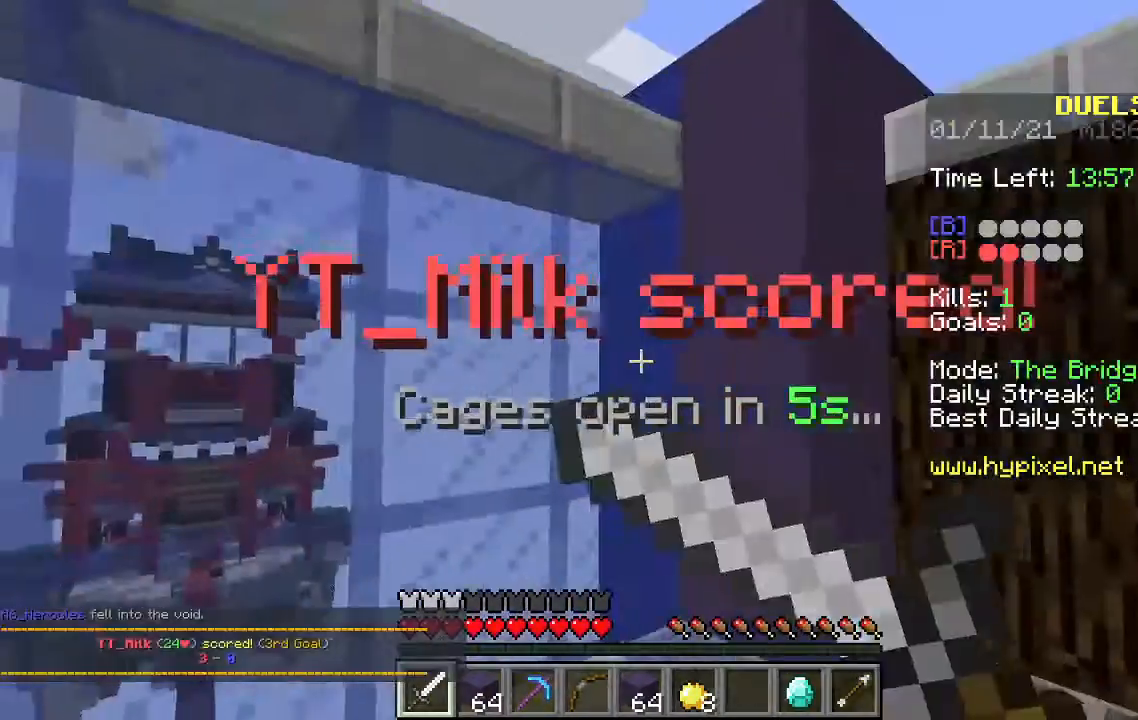
{"keys": [], "mouse": ["left"], "events": [[100, "mouse_right", "up"], [300, "mouse_left", "up"], [300, "mouse_right", "down"], [400, "mouse_left", "down"], [467, "mouse_right", "up"]]}
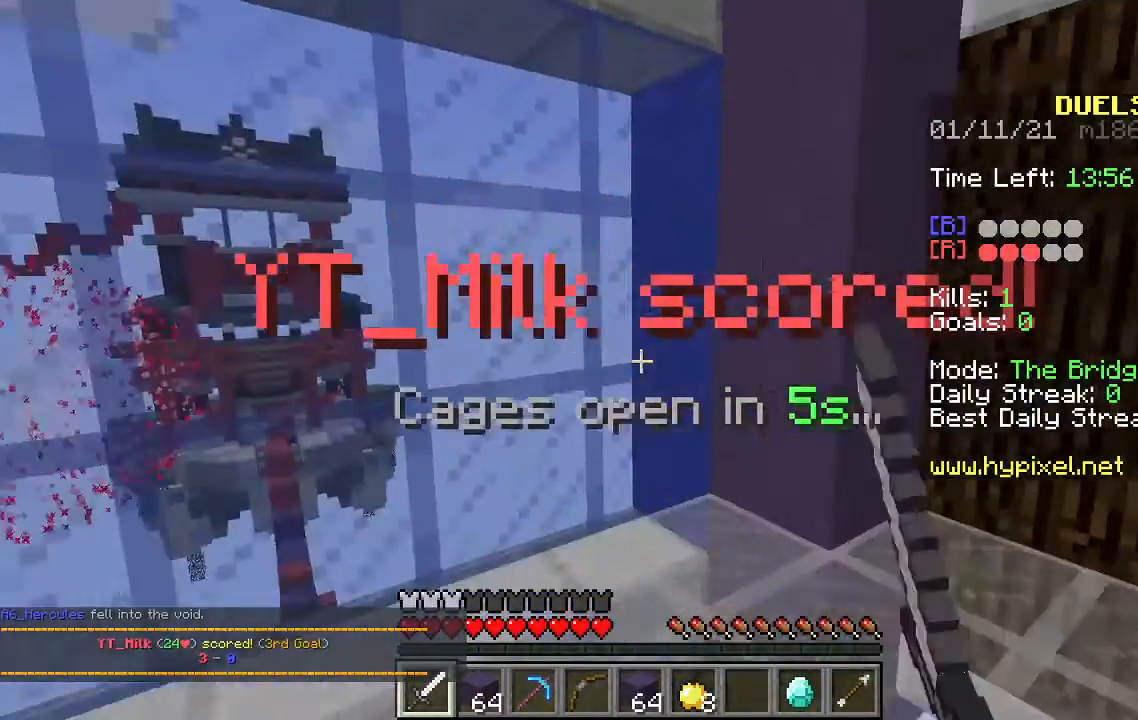
{"keys": [], "mouse": ["right"], "events": [[133, "mouse_right", "down"], [167, "mouse_left", "up"], [267, "mouse_left", "down"], [333, "mouse_right", "up"], [367, "mouse_left", "up"], [400, "mouse_right", "down"]]}
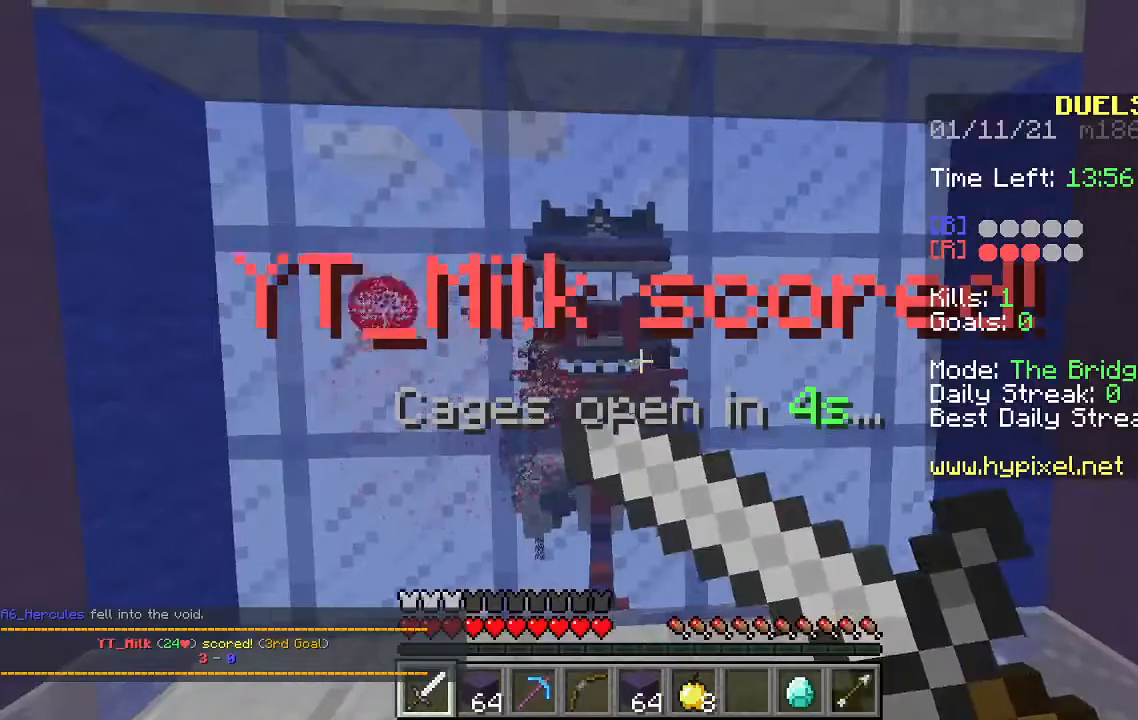
{"keys": [], "mouse": ["right"], "events": [[33, "mouse_left", "down"], [100, "mouse_right", "up"], [167, "mouse_right", "down"], [233, "mouse_right", "up"], [367, "mouse_left", "up"], [467, "mouse_right", "down"]]}
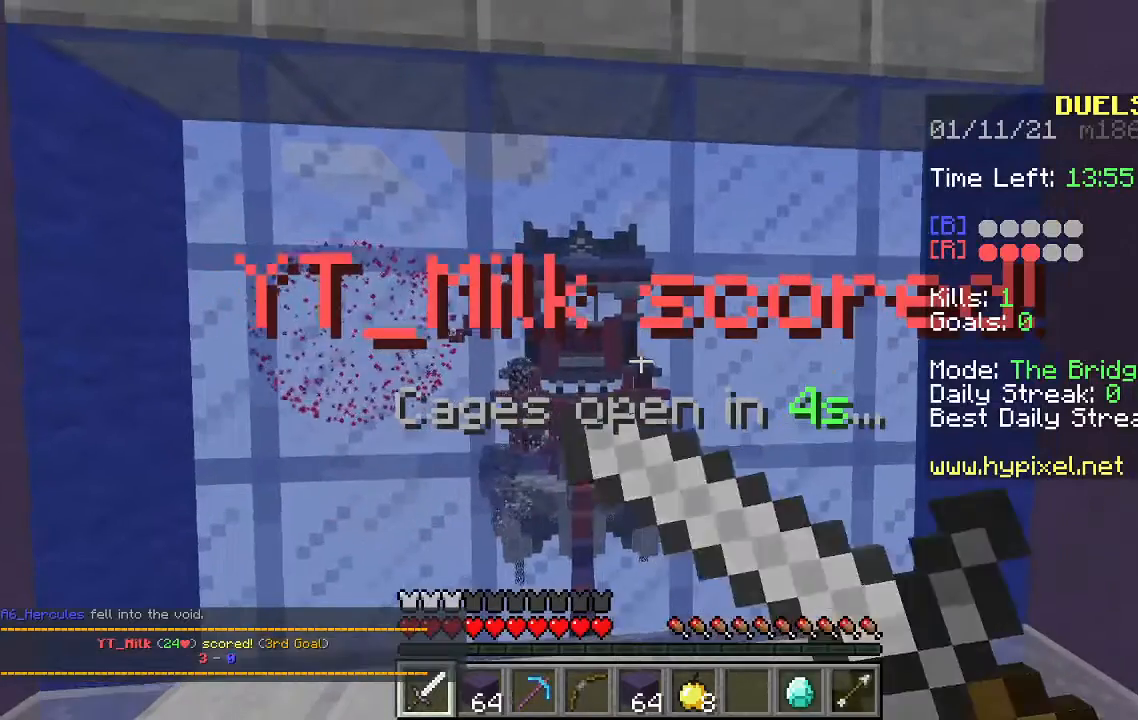
{"keys": [], "mouse": ["left"], "events": [[67, "mouse_left", "down"], [67, "mouse_right", "up"]]}
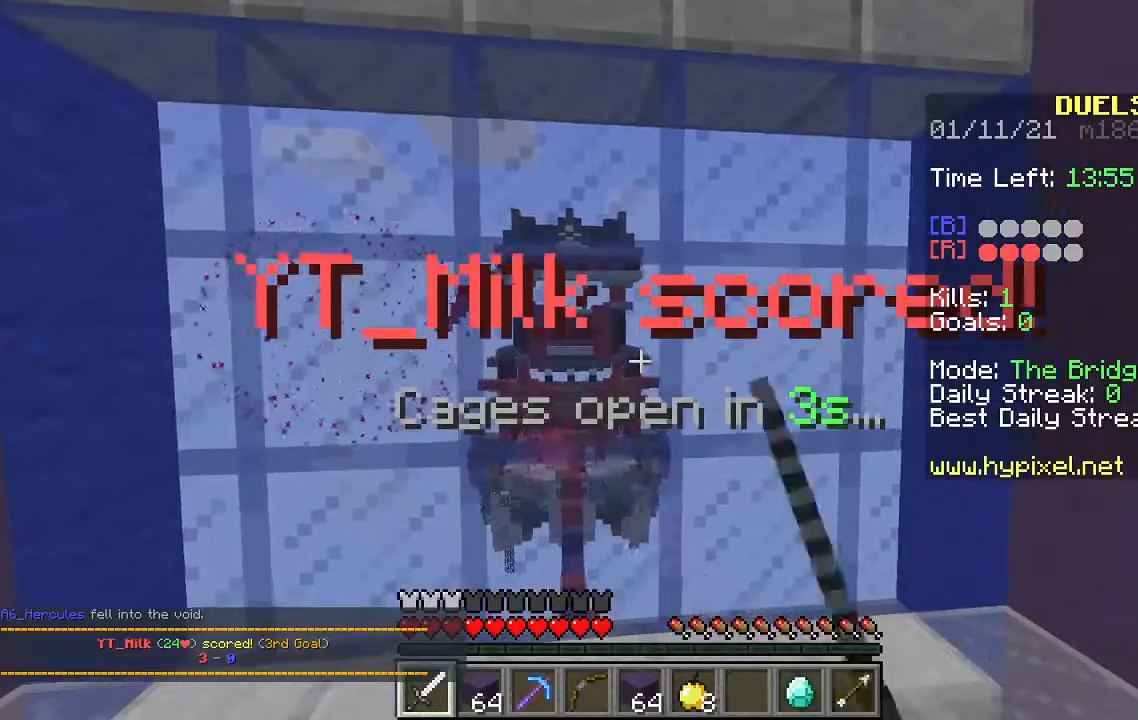
{"keys": ["d", "w"], "mouse": ["left"], "events": [[400, "d", "down"], [467, "w", "down"]]}
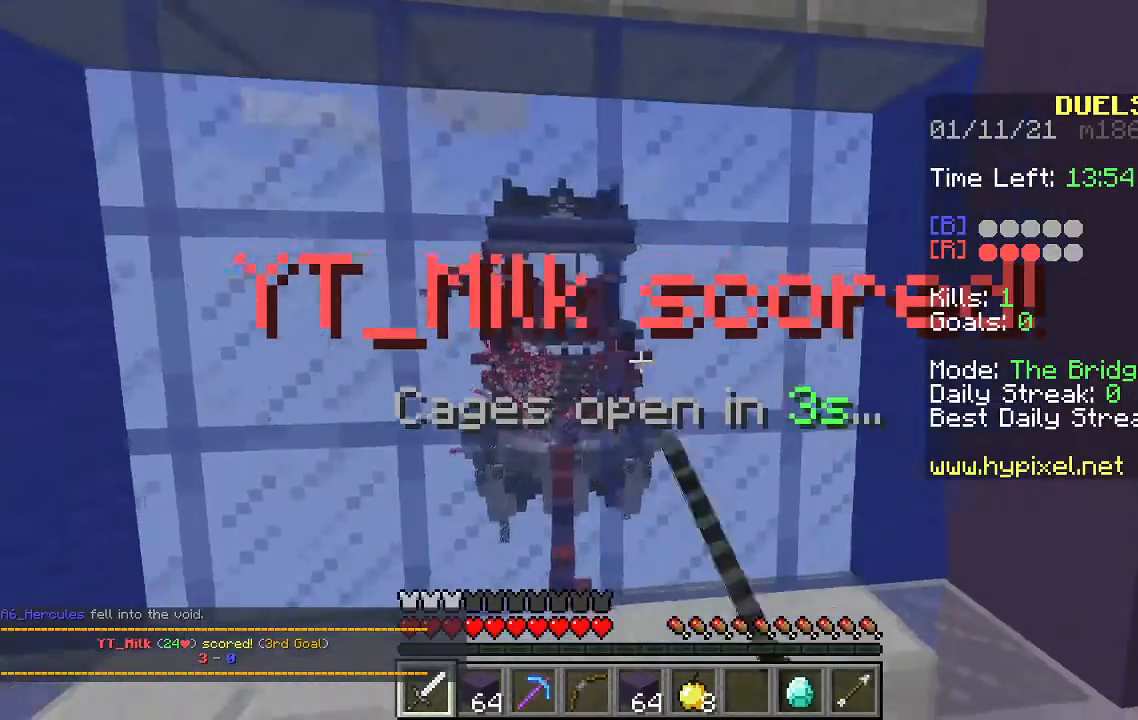
{"keys": ["w"], "mouse": ["left"], "events": [[133, "d", "up"], [133, "mouse_left", "up"], [233, "mouse_left", "down"], [267, "mouse_right", "down"], [333, "mouse_left", "up"], [367, "mouse_right", "up"], [433, "mouse_left", "down"]]}
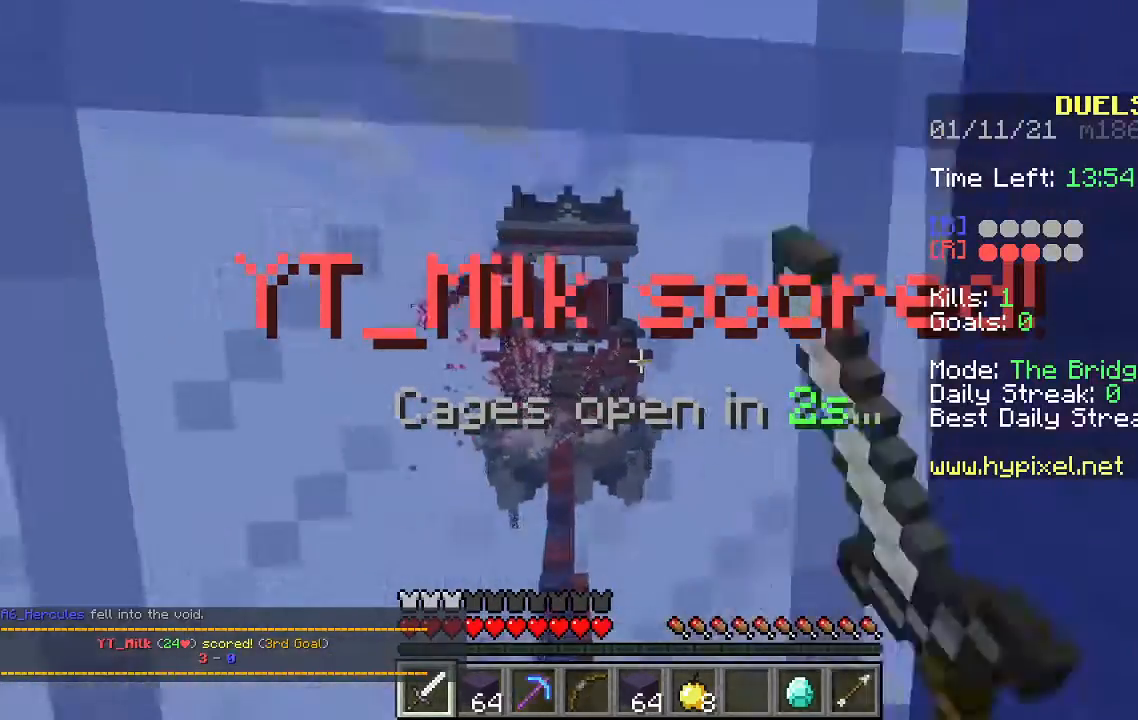
{"keys": [], "mouse": [], "events": [[100, "mouse_left", "up"], [167, "a", "down"], [167, "w", "up"], [433, "a", "up"]]}
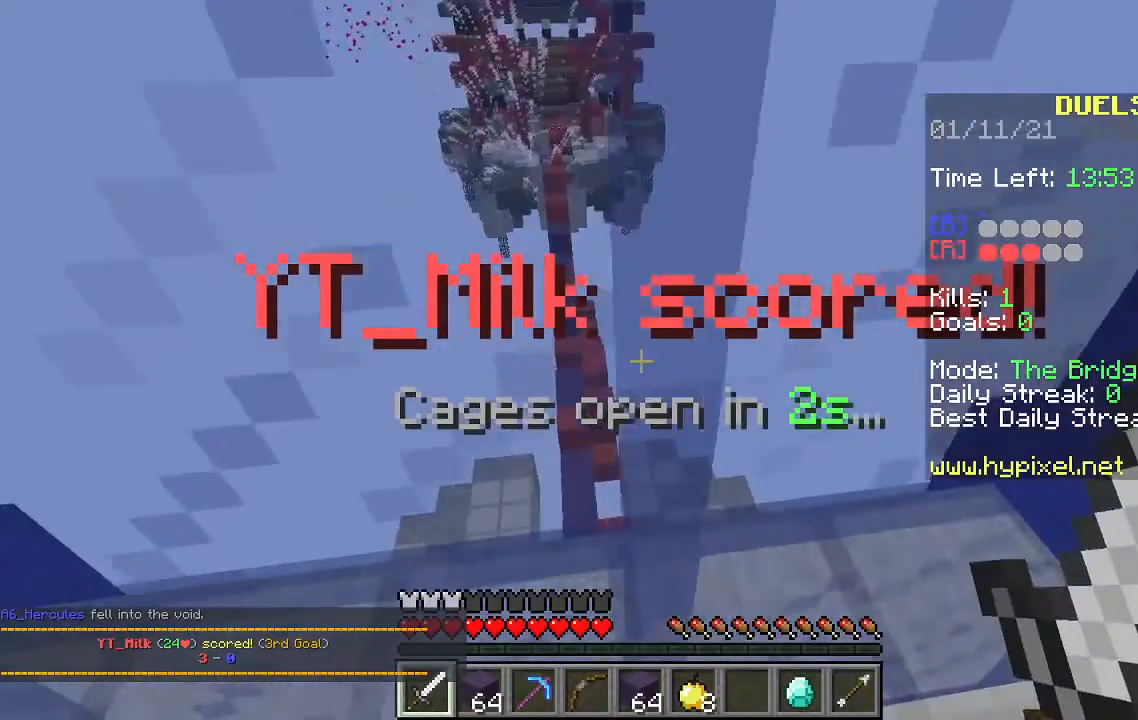
{"keys": ["w"], "mouse": ["left"], "events": [[67, "w", "down"], [300, "a", "down"], [467, "a", "up"], [467, "mouse_left", "down"]]}
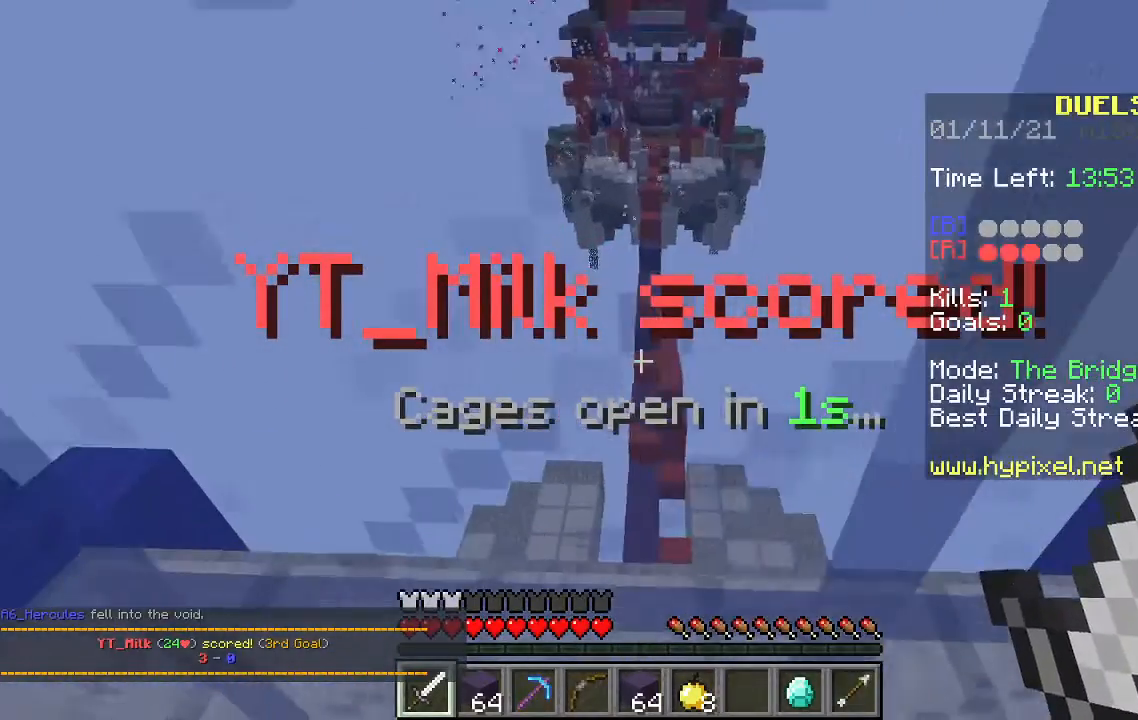
{"keys": [], "mouse": ["left"], "events": [[33, "w", "up"], [133, "mouse_left", "up"], [167, "mouse_left", "down"]]}
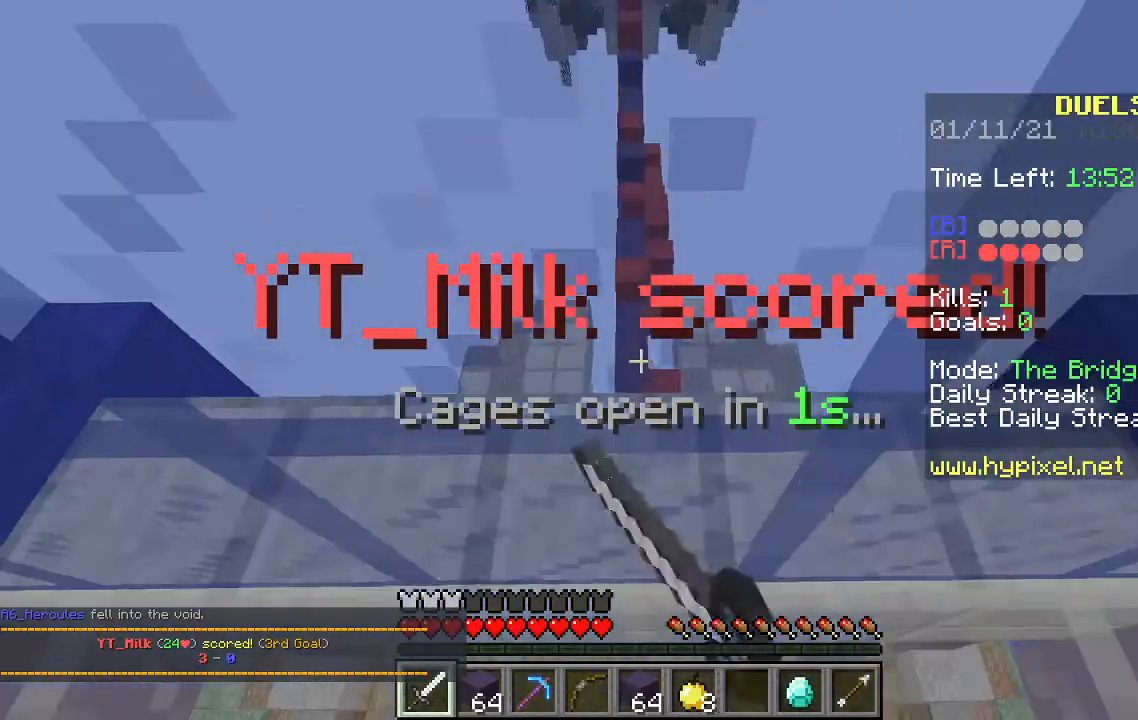
{"keys": ["w"], "mouse": ["left"], "events": [[133, "w", "down"]]}
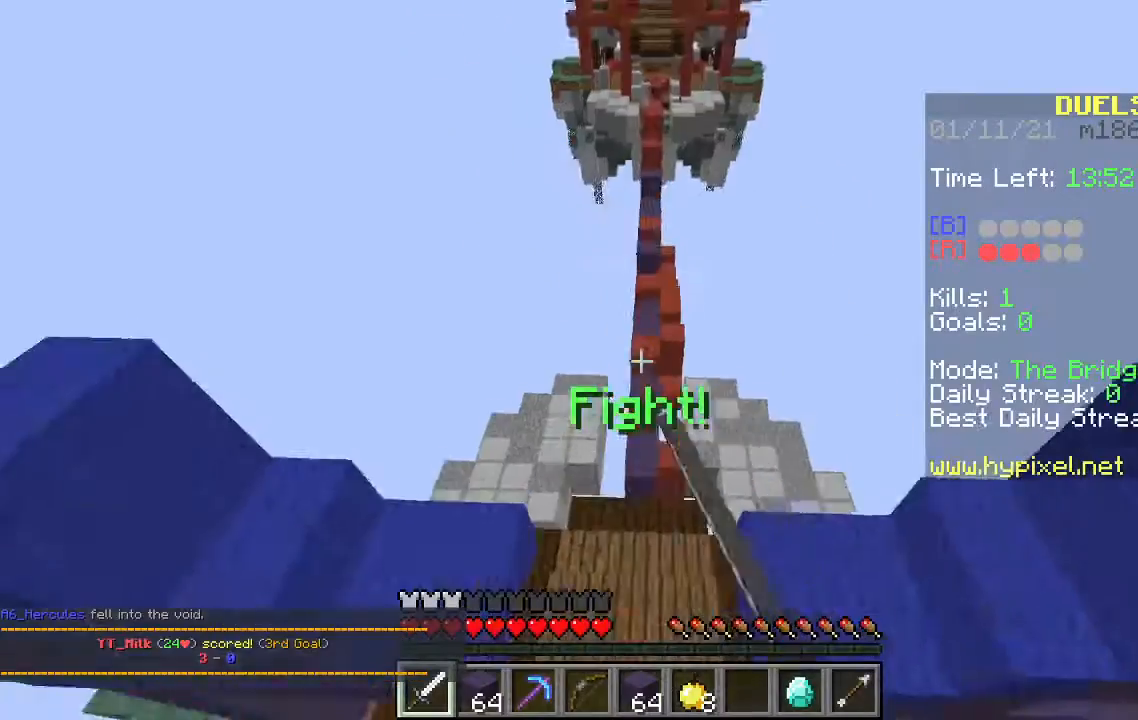
{"keys": ["w"], "mouse": ["left"], "events": []}
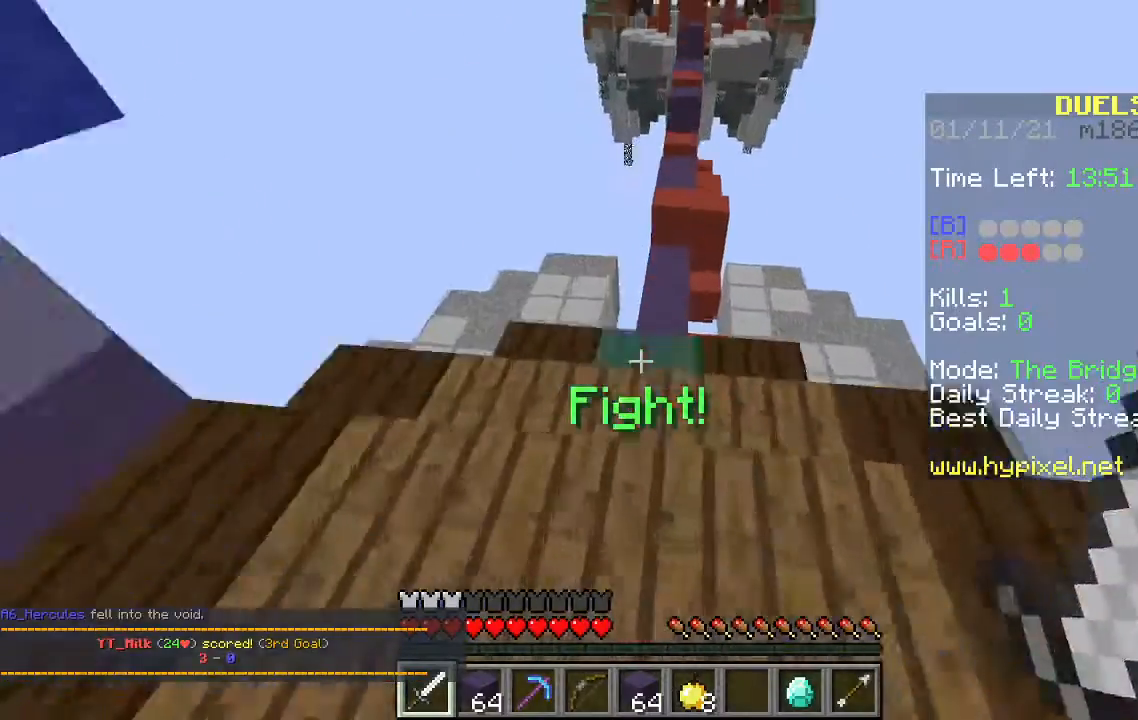
{"keys": ["space", "w"], "mouse": ["left"], "events": [[500, "space", "down"]]}
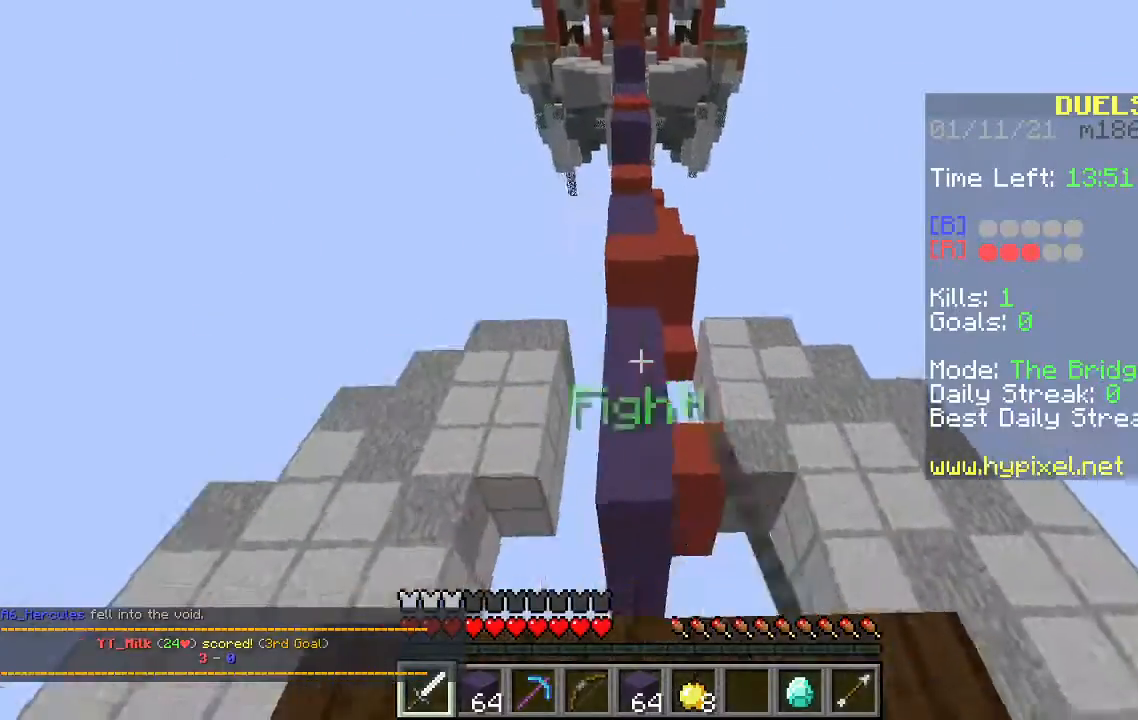
{"keys": ["w"], "mouse": [], "events": [[300, "space", "up"], [400, "mouse_left", "up"]]}
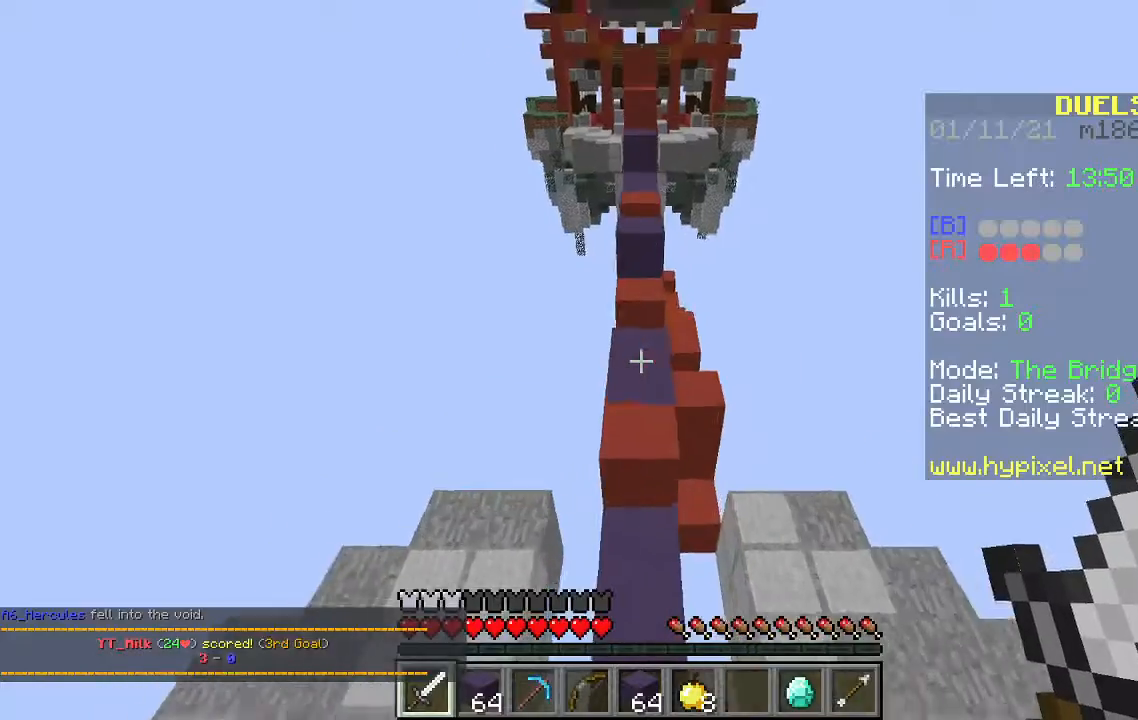
{"keys": ["w"], "mouse": [], "events": [[267, "space", "down"], [433, "space", "up"]]}
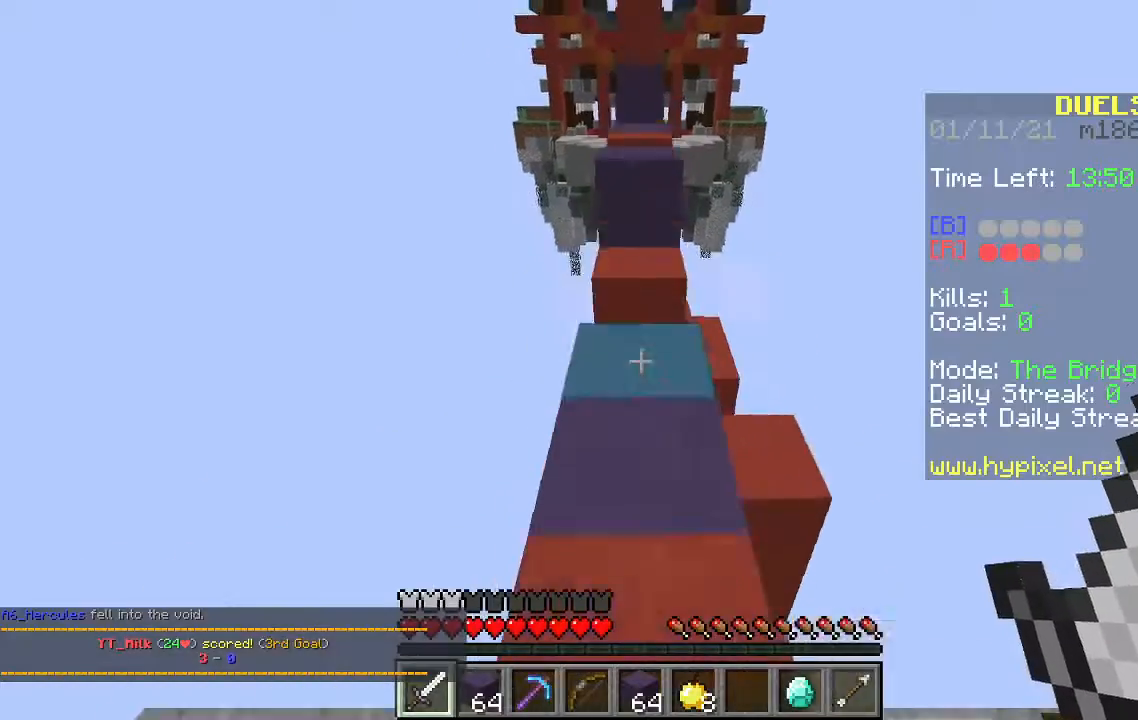
{"keys": [], "mouse": [], "events": [[467, "w", "up"]]}
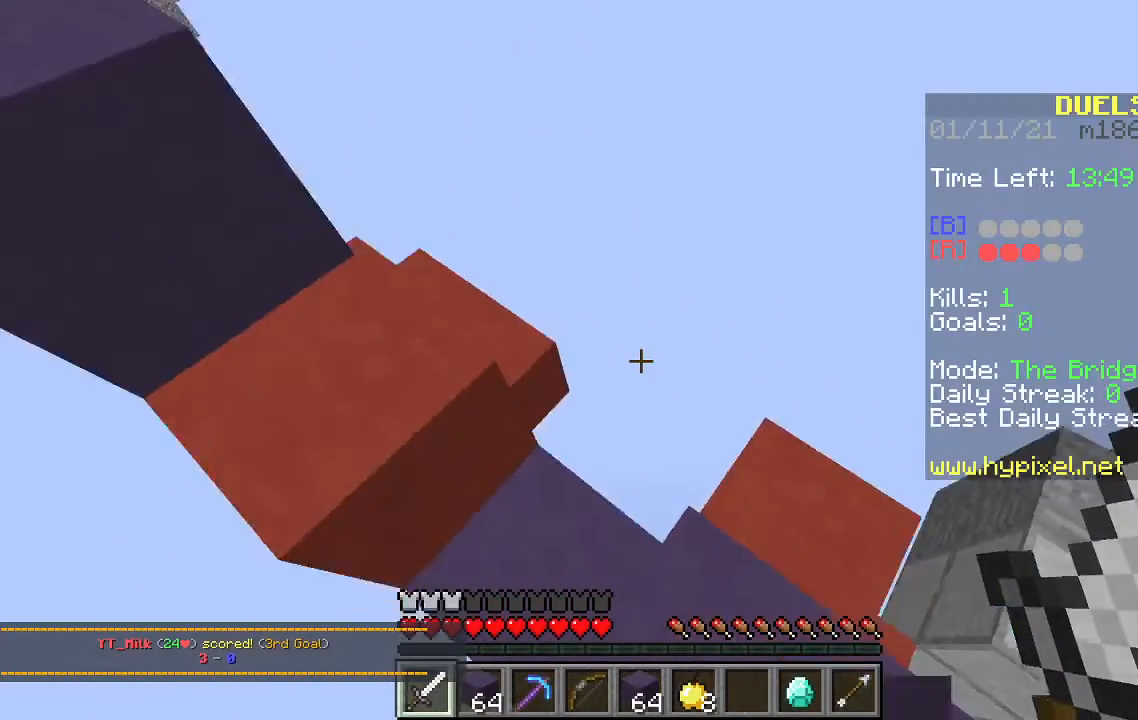
{"keys": ["w"], "mouse": [], "events": [[67, "a", "down"], [133, "s", "down"], [233, "a", "up"], [333, "s", "up"], [433, "w", "down"]]}
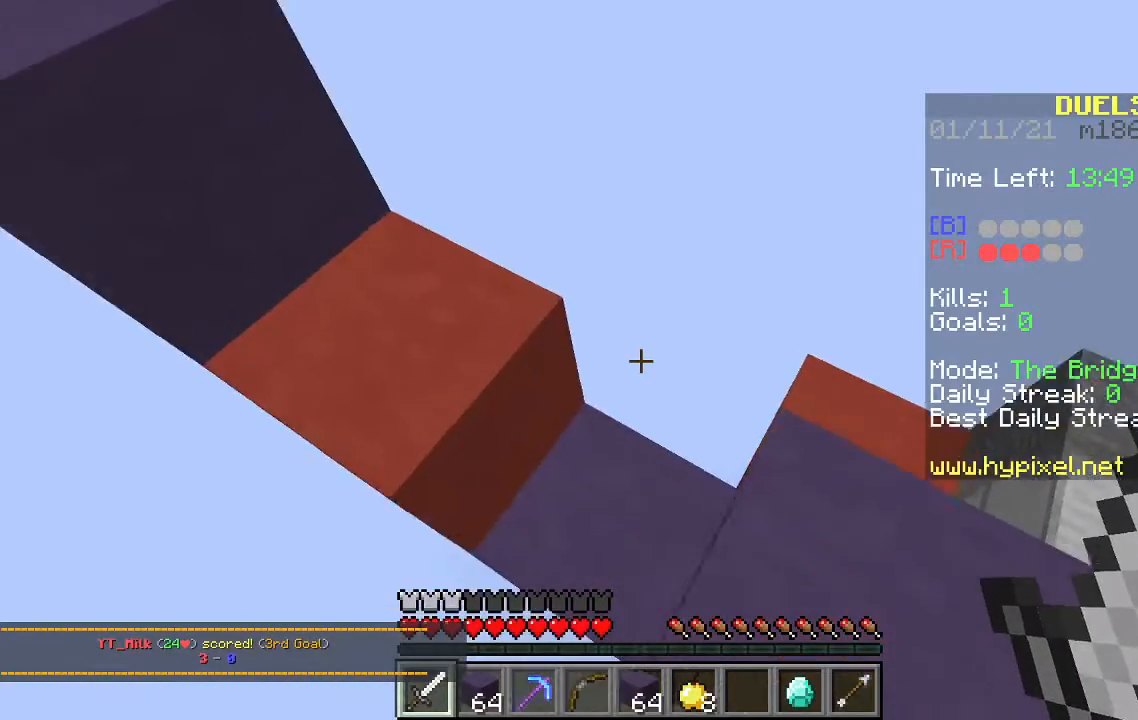
{"keys": [], "mouse": [], "events": [[133, "a", "down"], [167, "w", "up"], [233, "a", "up"]]}
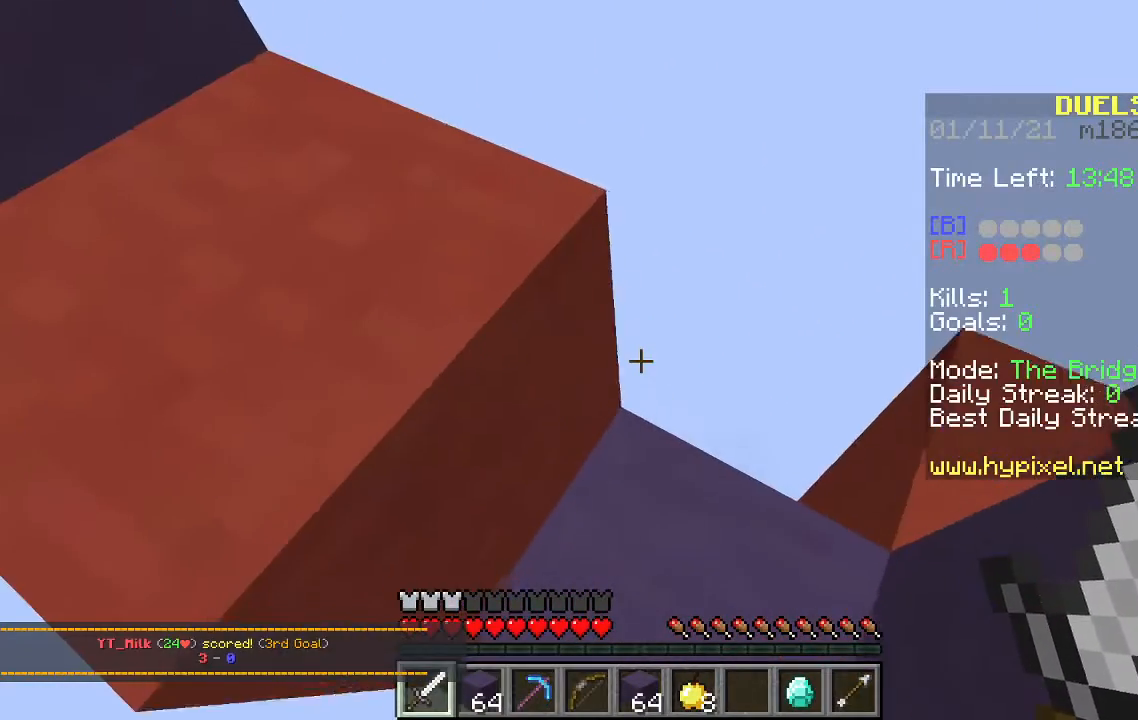
{"keys": [], "mouse": [], "events": []}
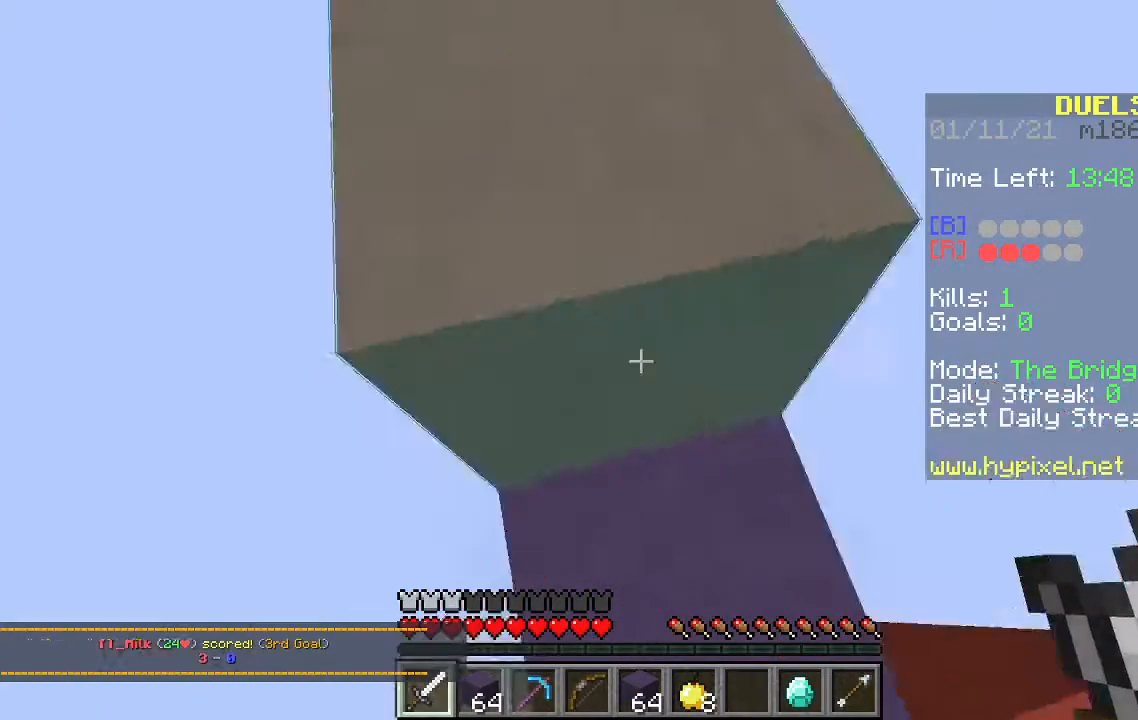
{"keys": ["a"], "mouse": [], "events": [[367, "a", "down"]]}
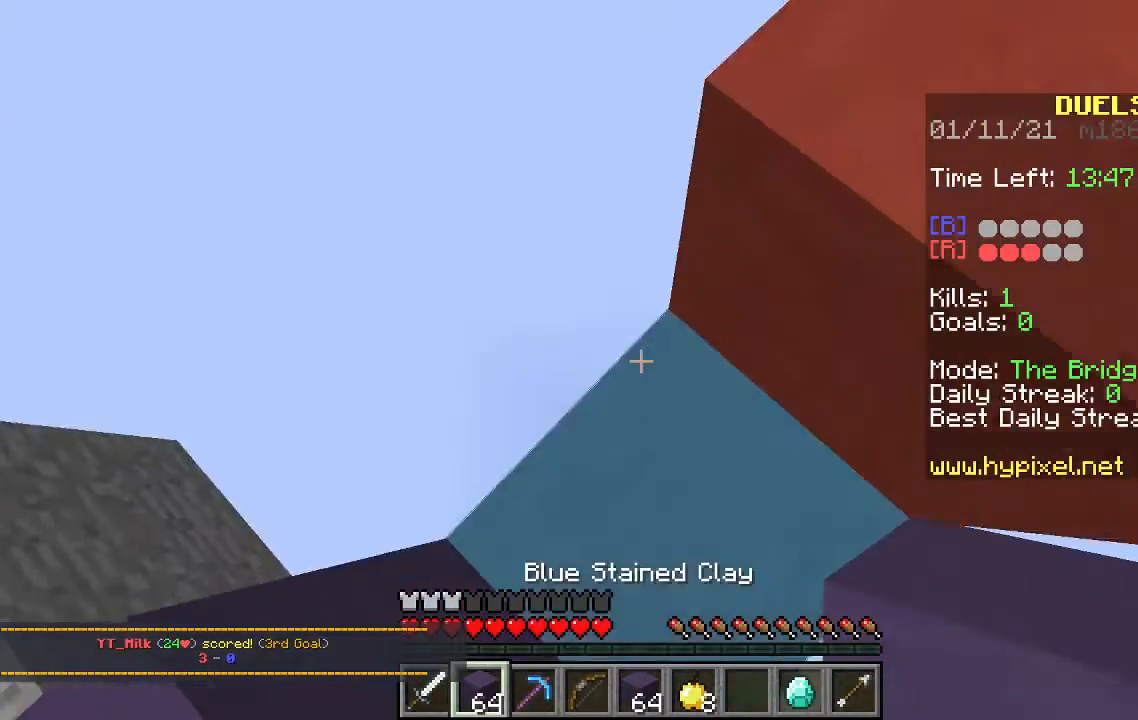
{"keys": ["a"], "mouse": [], "events": []}
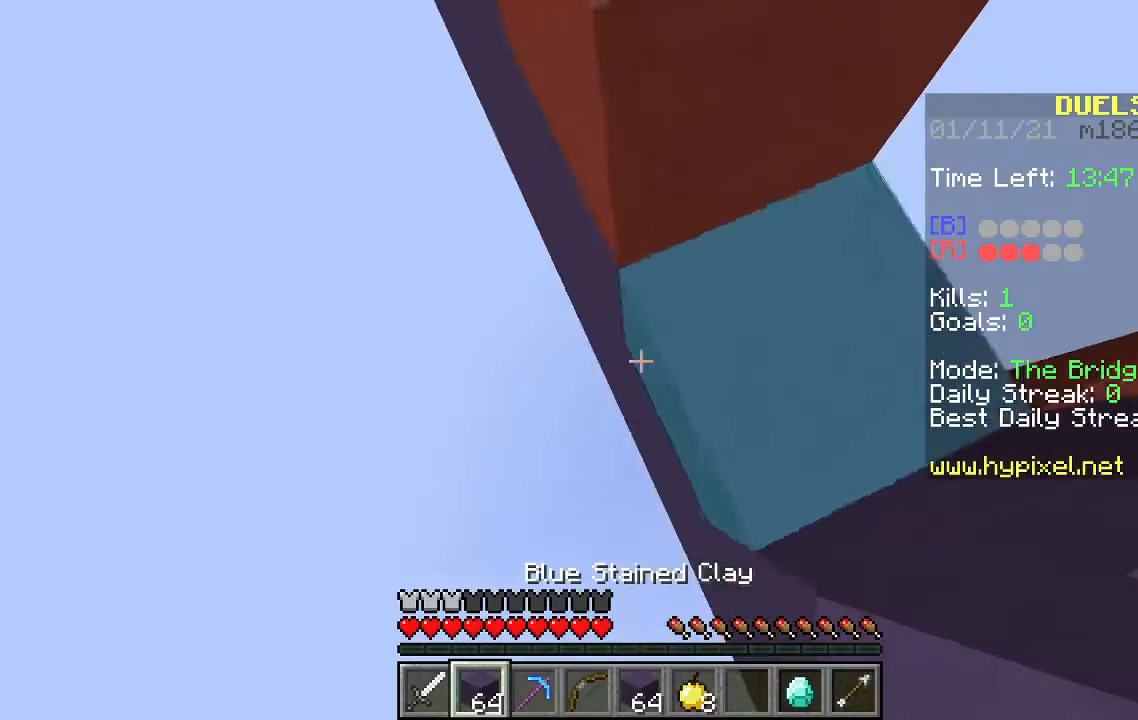
{"keys": [], "mouse": [], "events": [[33, "a", "up"]]}
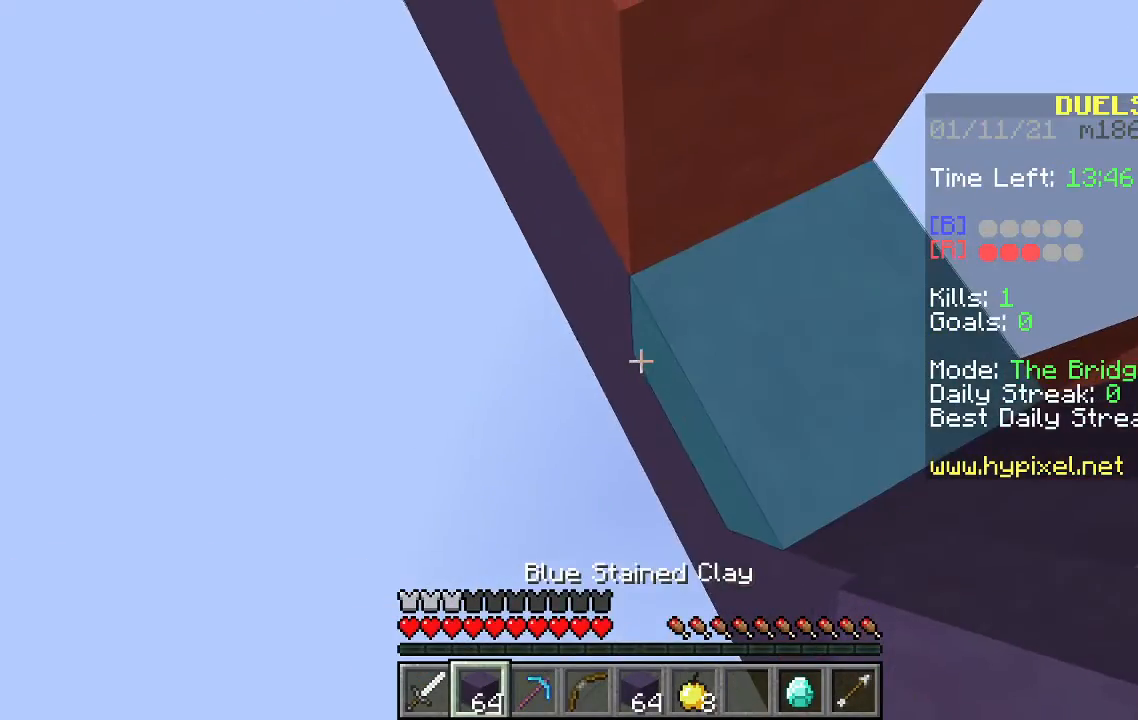
{"keys": ["d", "s"], "mouse": [], "events": [[100, "mouse_right", "down"], [200, "d", "down"], [200, "mouse_right", "up"], [367, "s", "down"]]}
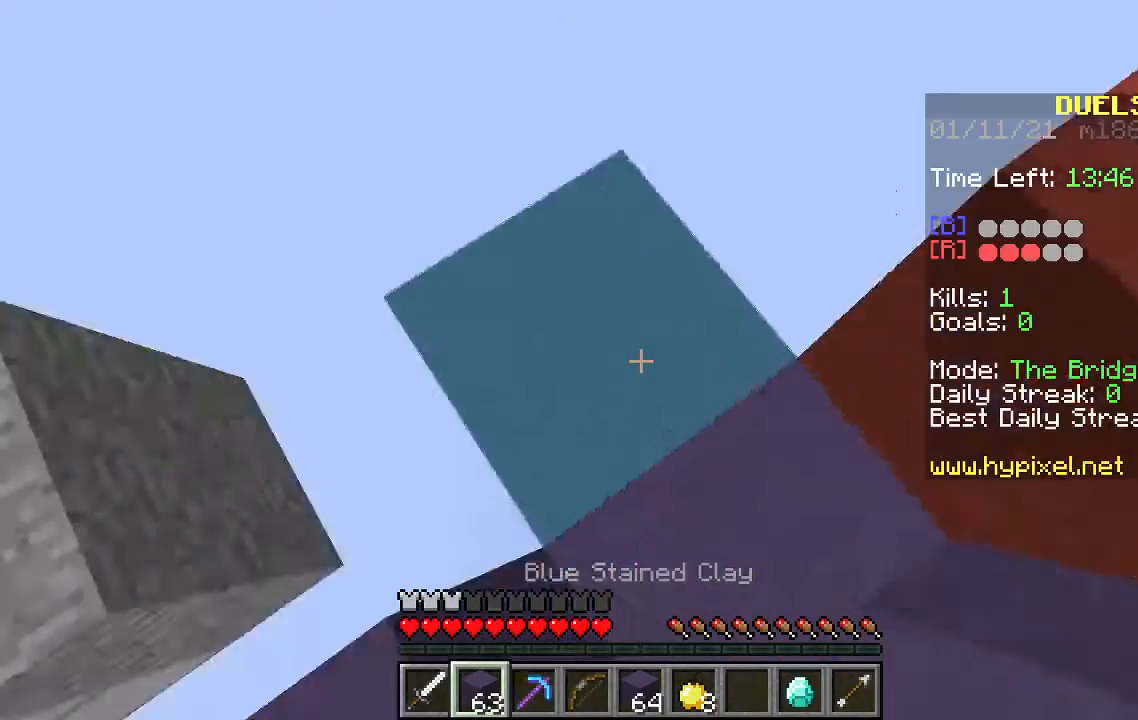
{"keys": ["a"], "mouse": [], "events": [[200, "mouse_right", "down"], [267, "d", "up"], [300, "s", "up"], [333, "mouse_right", "up"], [467, "a", "down"]]}
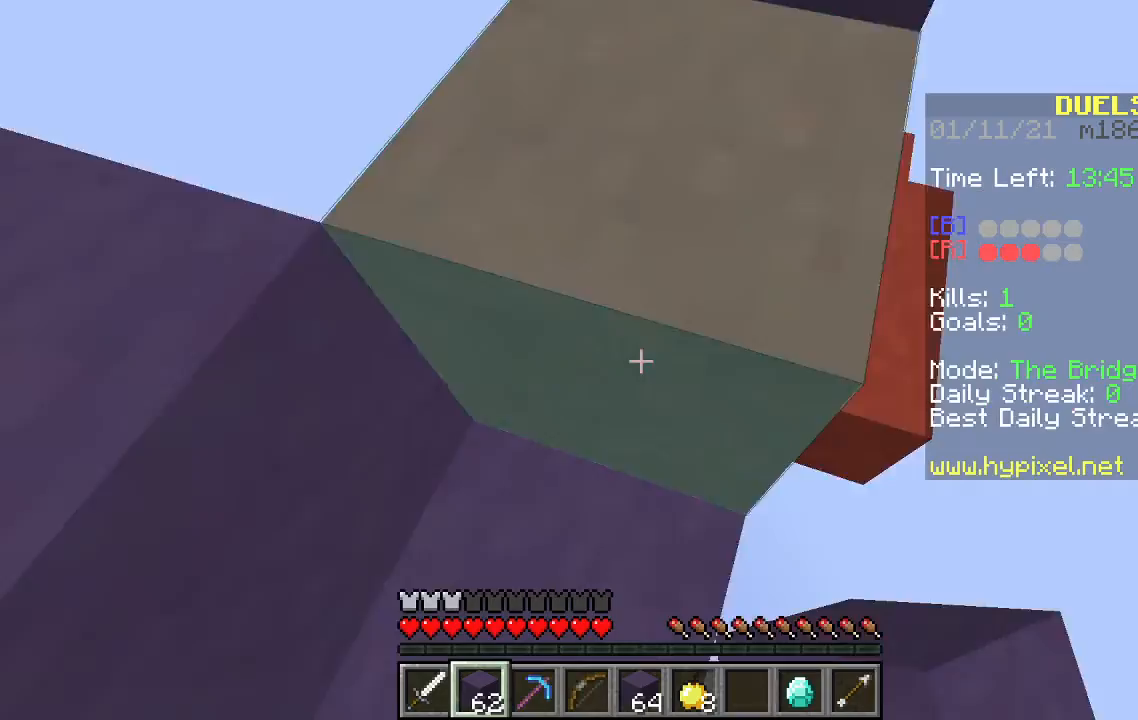
{"keys": ["a"], "mouse": [], "events": [[100, "a", "up"], [167, "a", "down"]]}
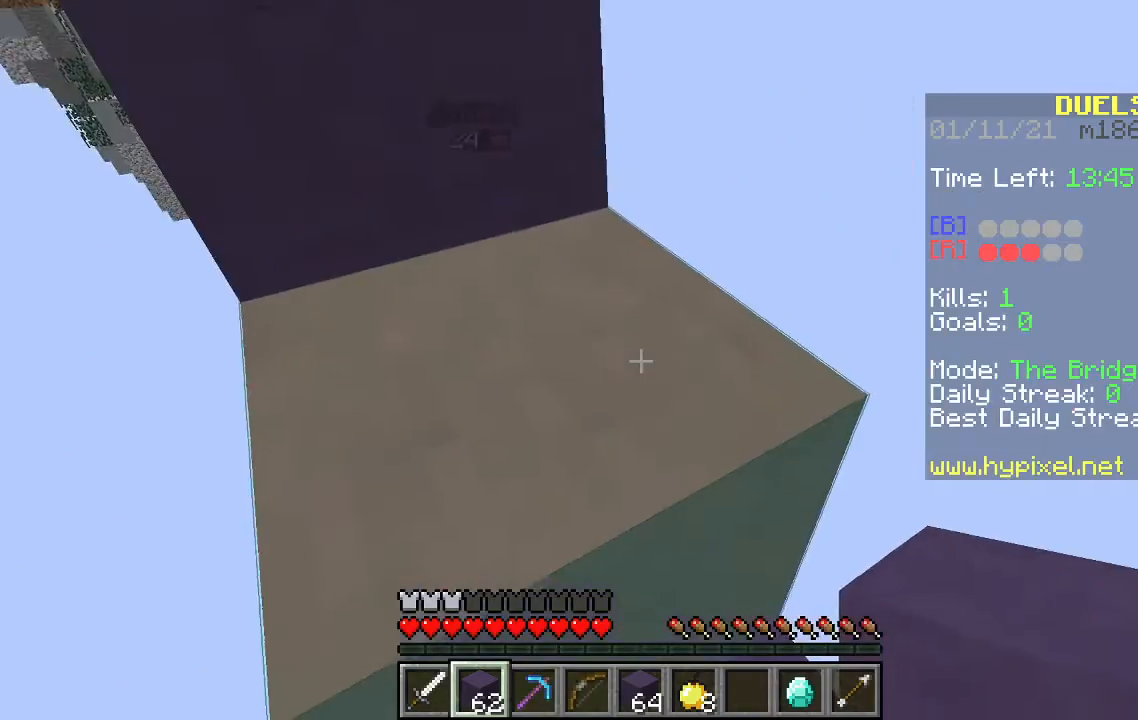
{"keys": [], "mouse": [], "events": [[67, "a", "up"]]}
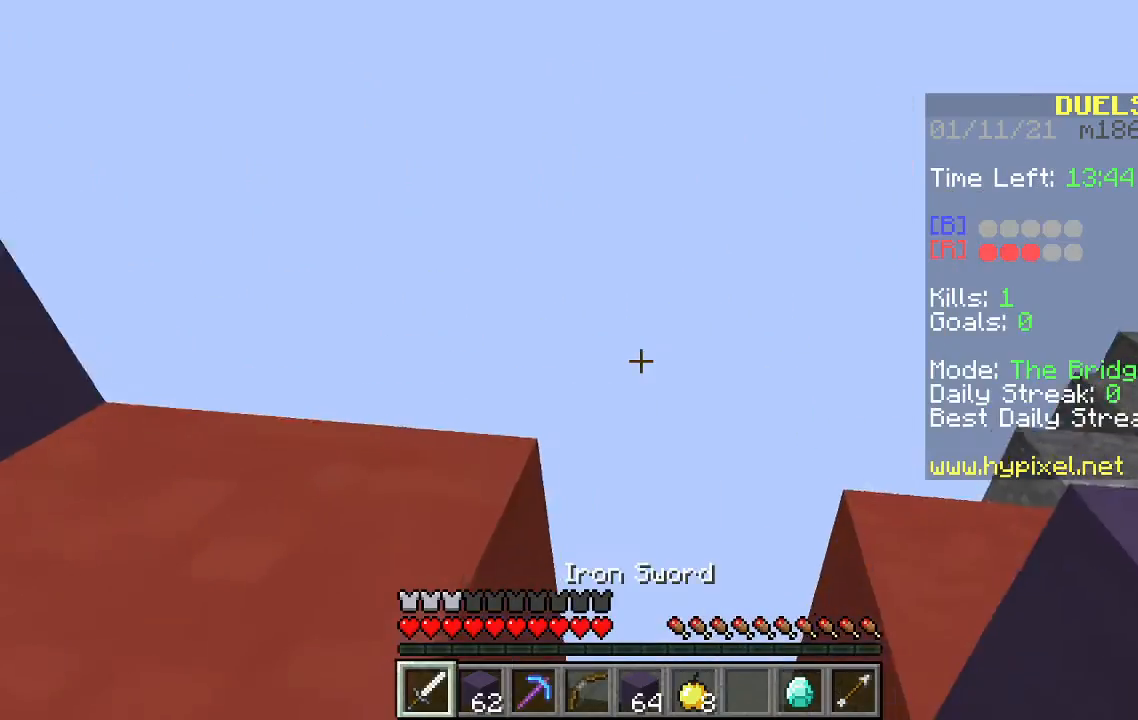
{"keys": [], "mouse": ["left"], "events": [[300, "mouse_left", "down"]]}